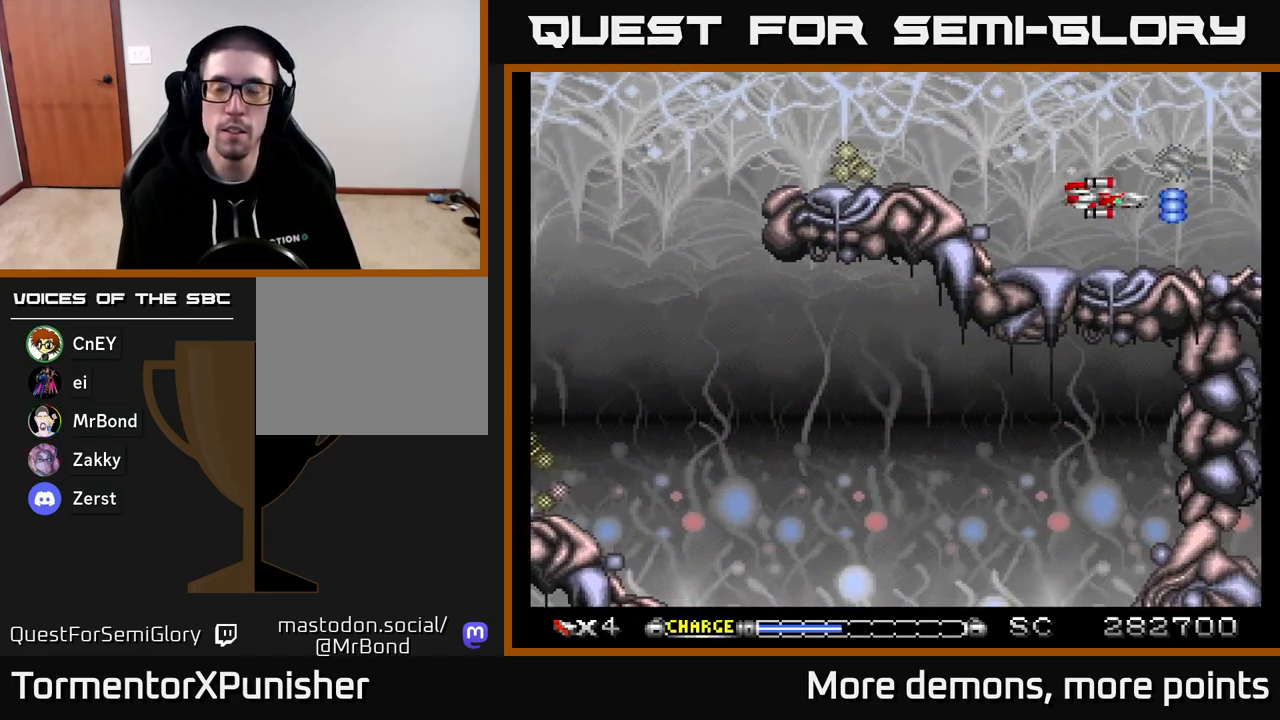
Gameplay with a controller (Xbox layout); each line is a JSON object with the inputs held at the frame after it. "events" lists button and stick changes between this image and that frame as [ms after this image, input, new state], when the widget could be followed in between. Not read: left_stick.
{"buttons": ["A"], "right_stick": "center", "events": [[50, "DPAD_LEFT", "down"], [133, "DPAD_LEFT", "up"], [400, "DPAD_LEFT", "down"], [400, "DPAD_UP", "down"], [450, "DPAD_UP", "up"], [500, "DPAD_LEFT", "up"]]}
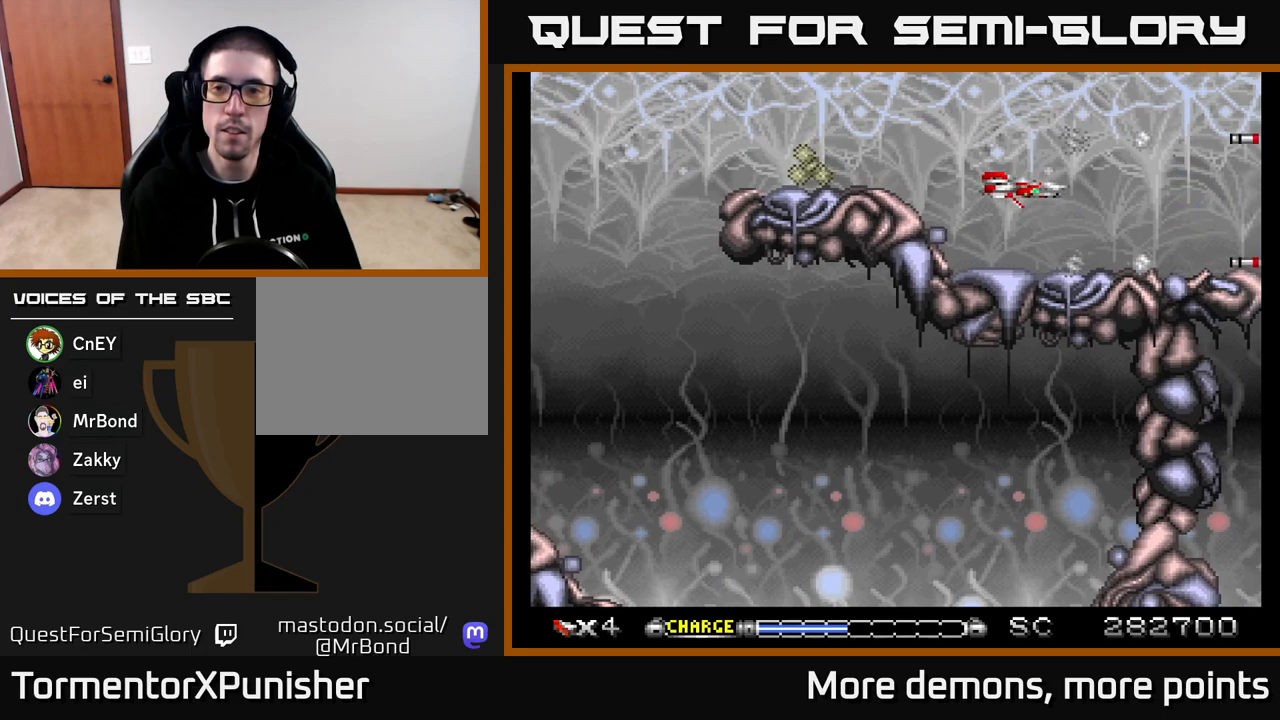
{"buttons": ["A"], "right_stick": "center", "events": [[267, "DPAD_UP", "down"], [300, "DPAD_LEFT", "down"], [333, "DPAD_UP", "up"], [367, "DPAD_LEFT", "up"]]}
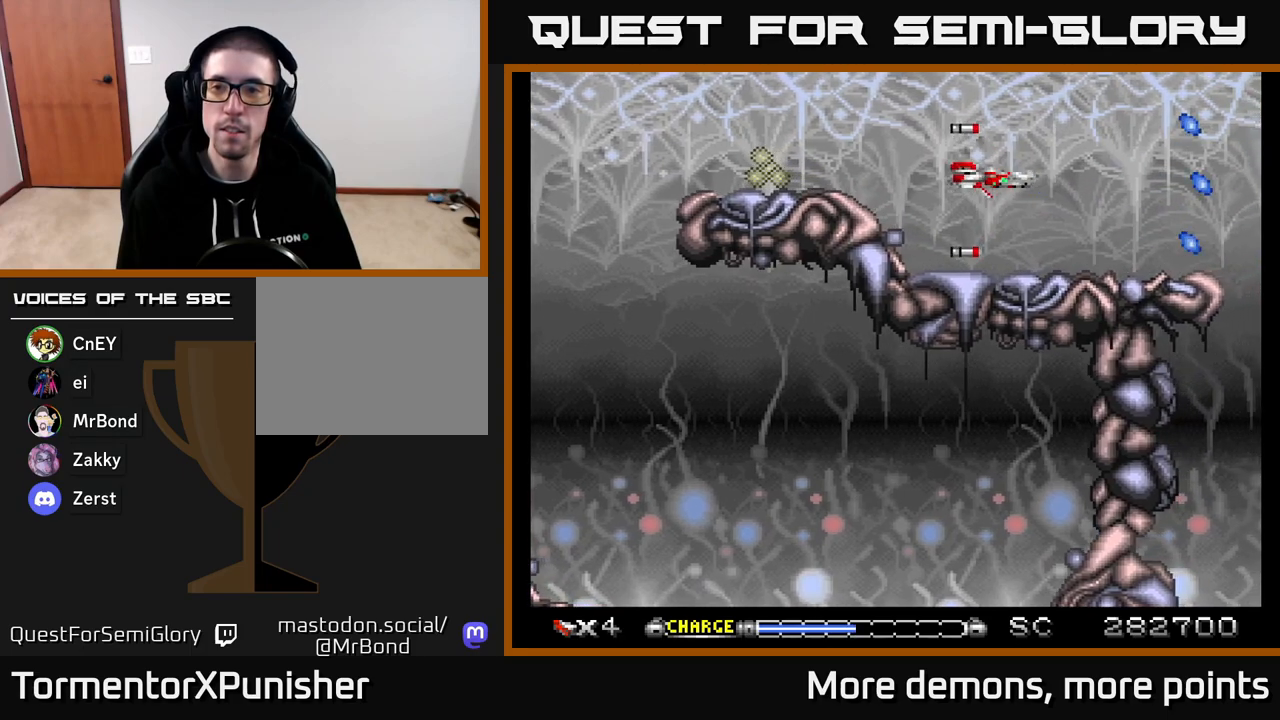
{"buttons": ["A"], "right_stick": "center", "events": []}
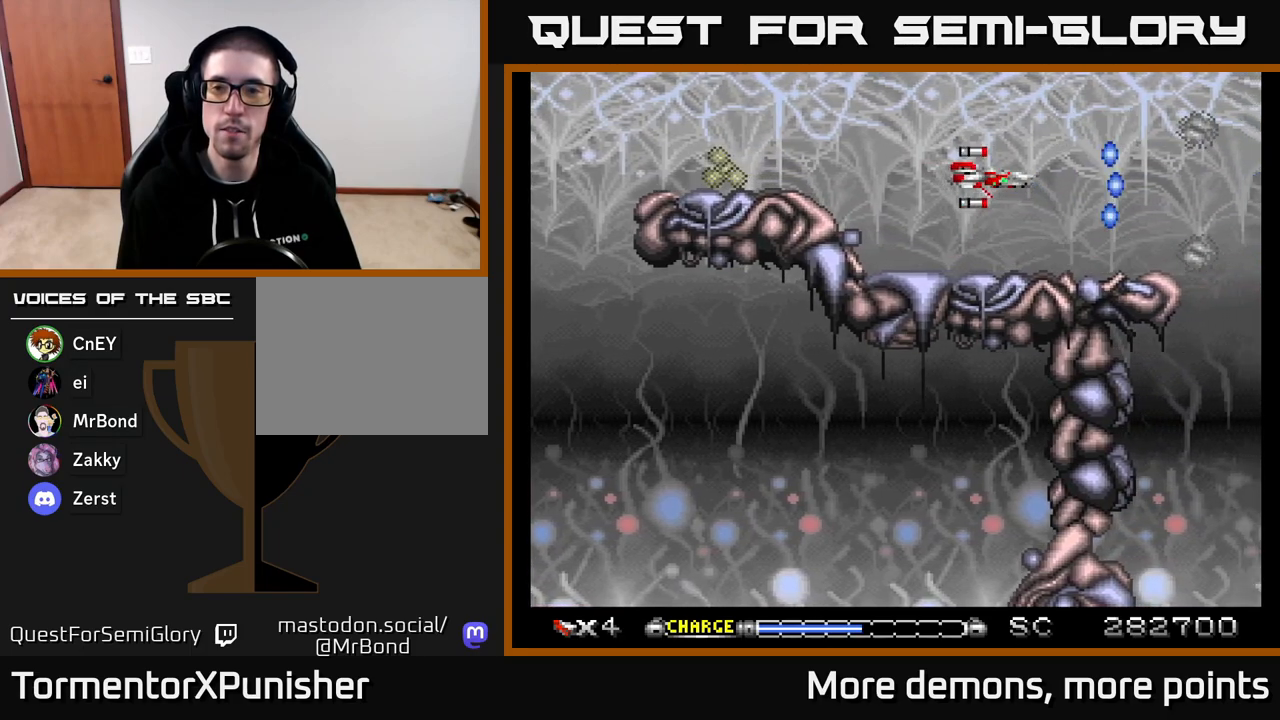
{"buttons": ["A"], "right_stick": "center", "events": [[50, "DPAD_LEFT", "down"], [200, "DPAD_LEFT", "up"]]}
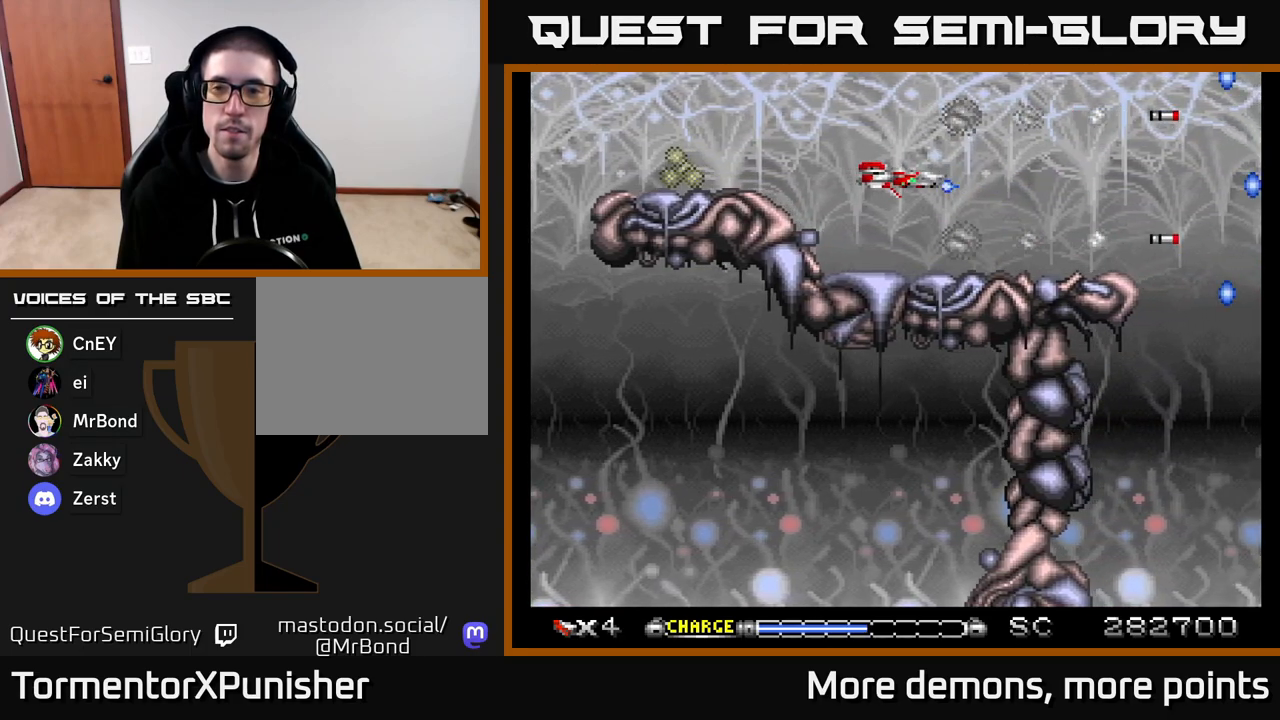
{"buttons": ["A"], "right_stick": "center", "events": []}
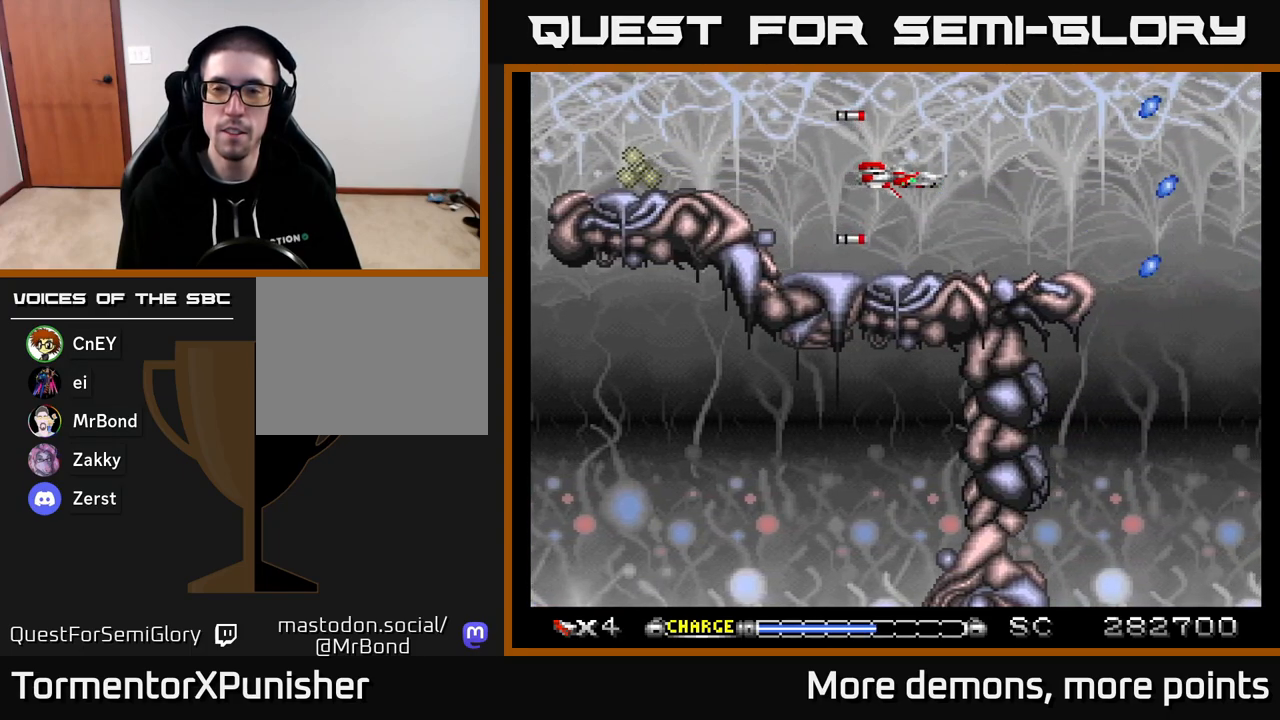
{"buttons": ["A"], "right_stick": "center", "events": []}
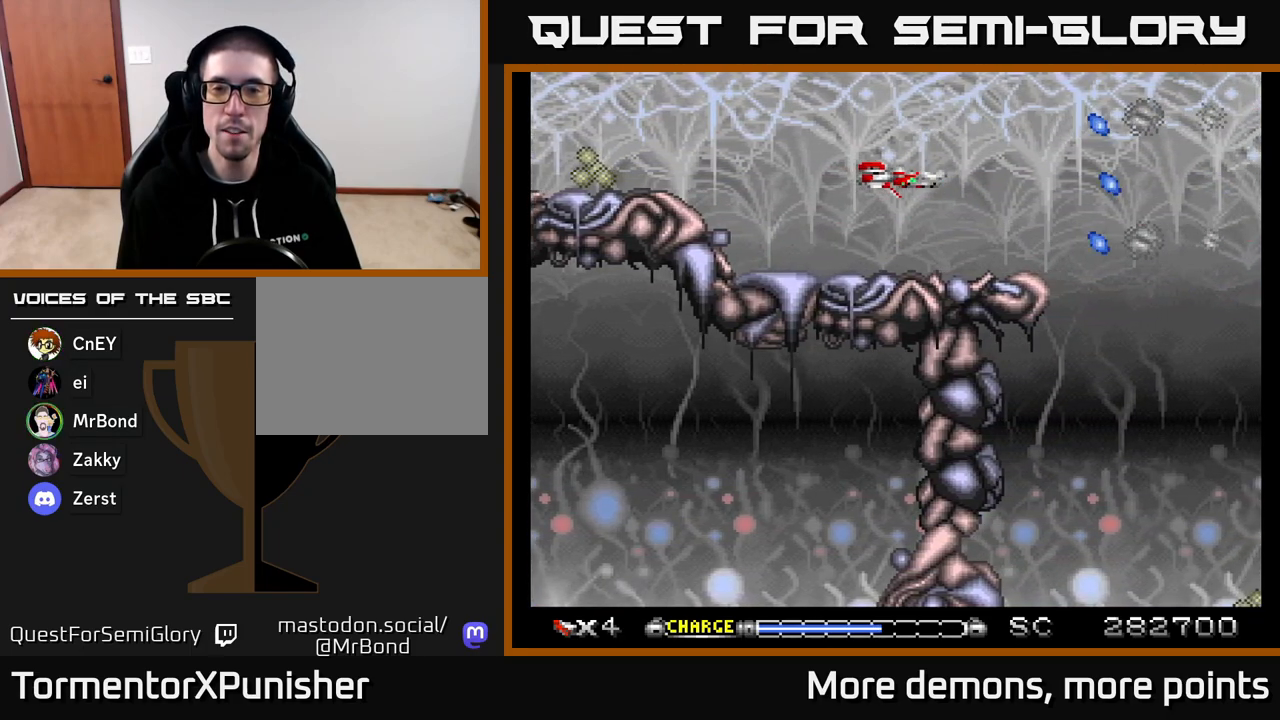
{"buttons": ["A"], "right_stick": "center", "events": []}
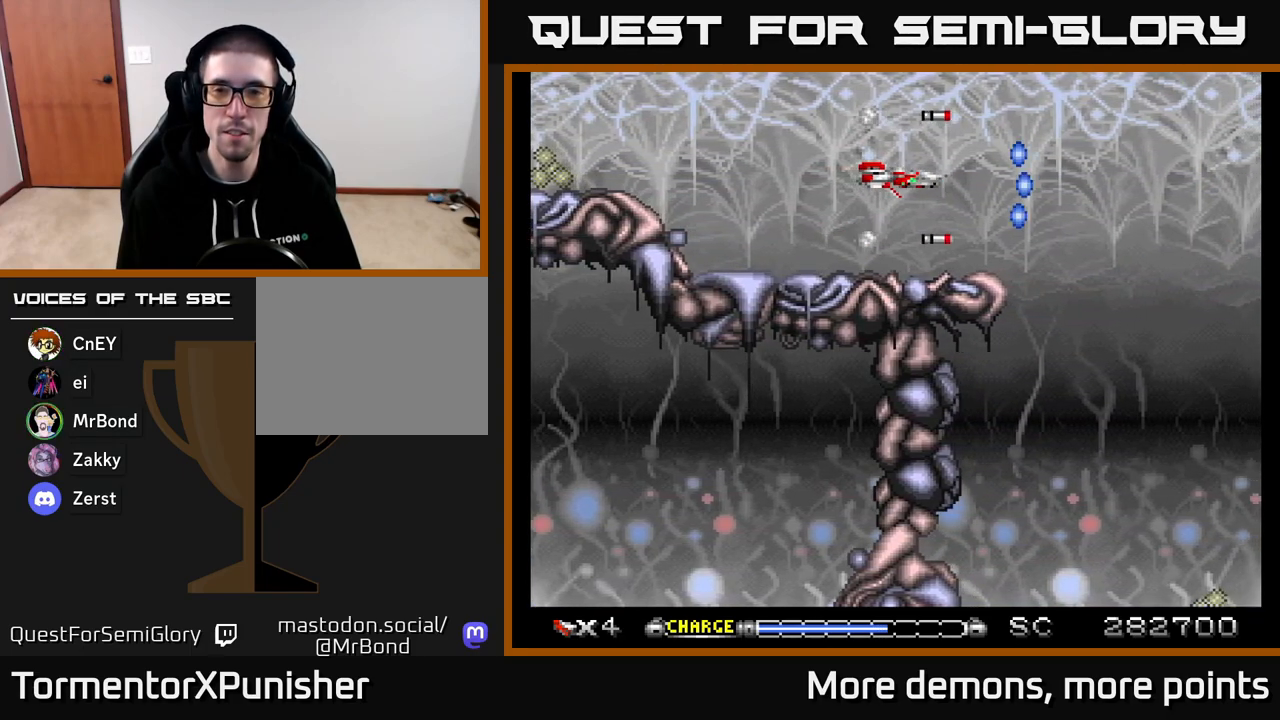
{"buttons": ["A"], "right_stick": "center", "events": []}
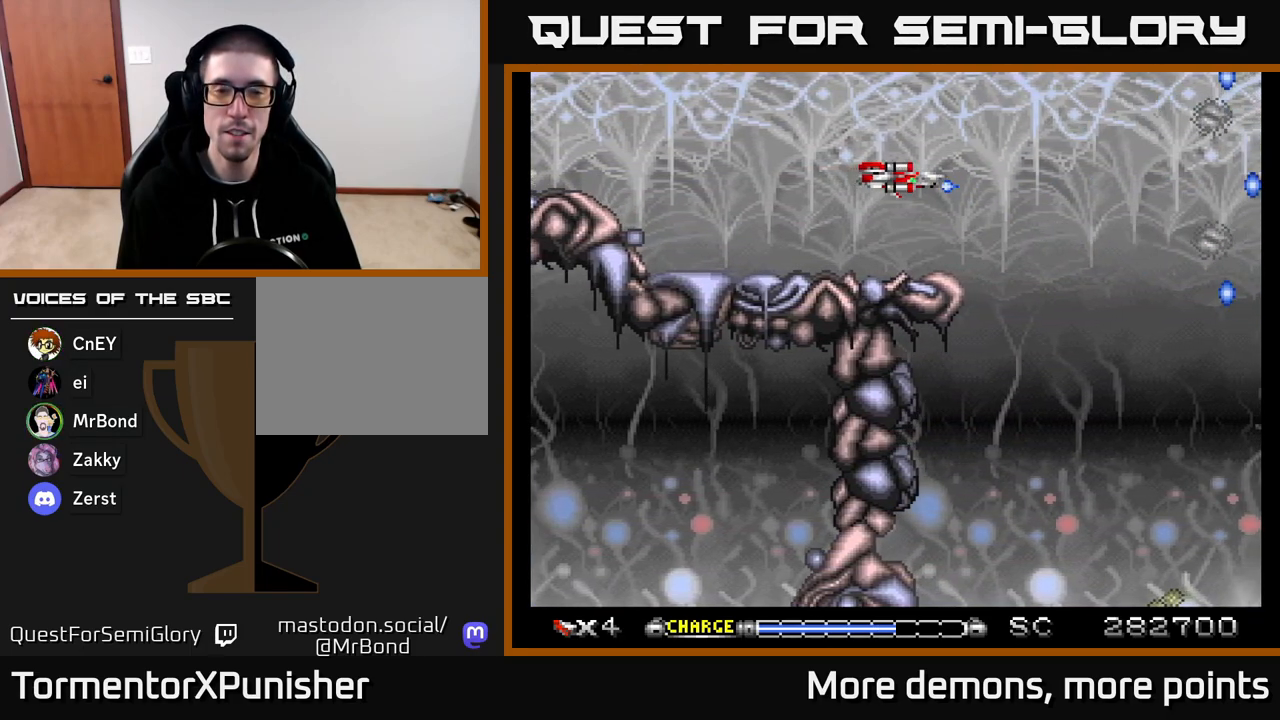
{"buttons": ["A"], "right_stick": "center", "events": [[67, "DPAD_LEFT", "down"], [183, "DPAD_LEFT", "up"]]}
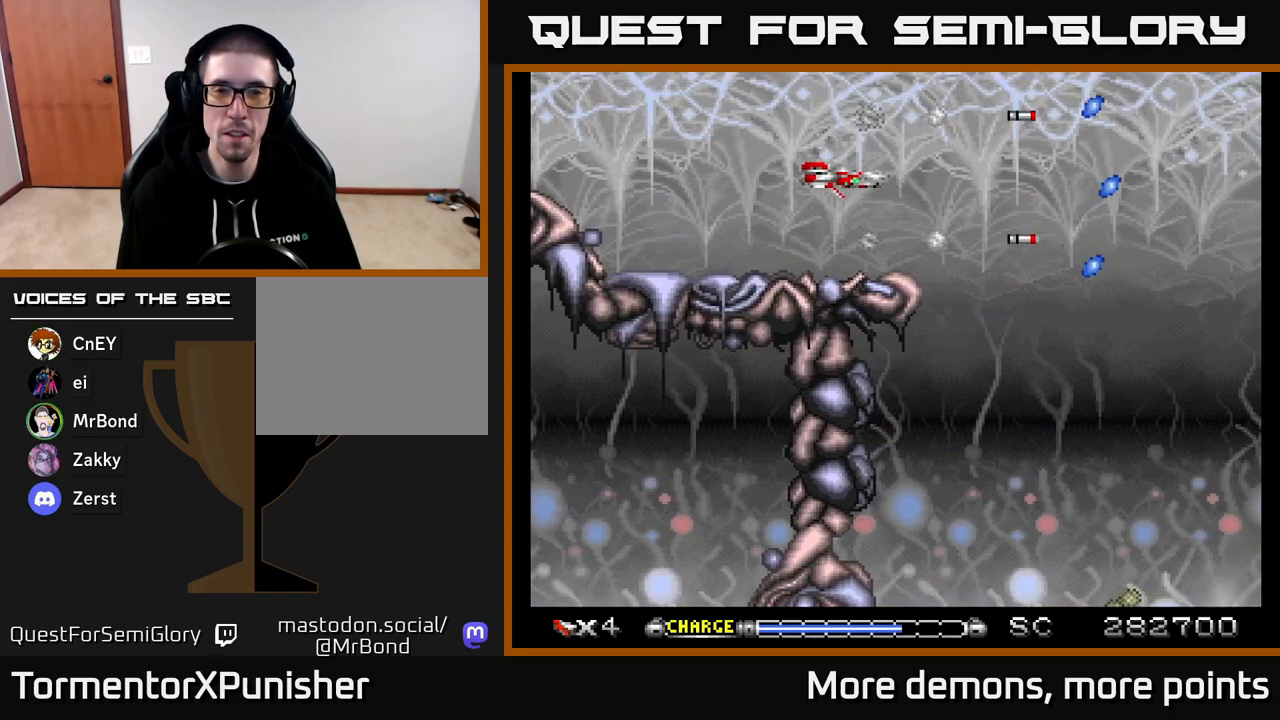
{"buttons": ["A"], "right_stick": "center", "events": []}
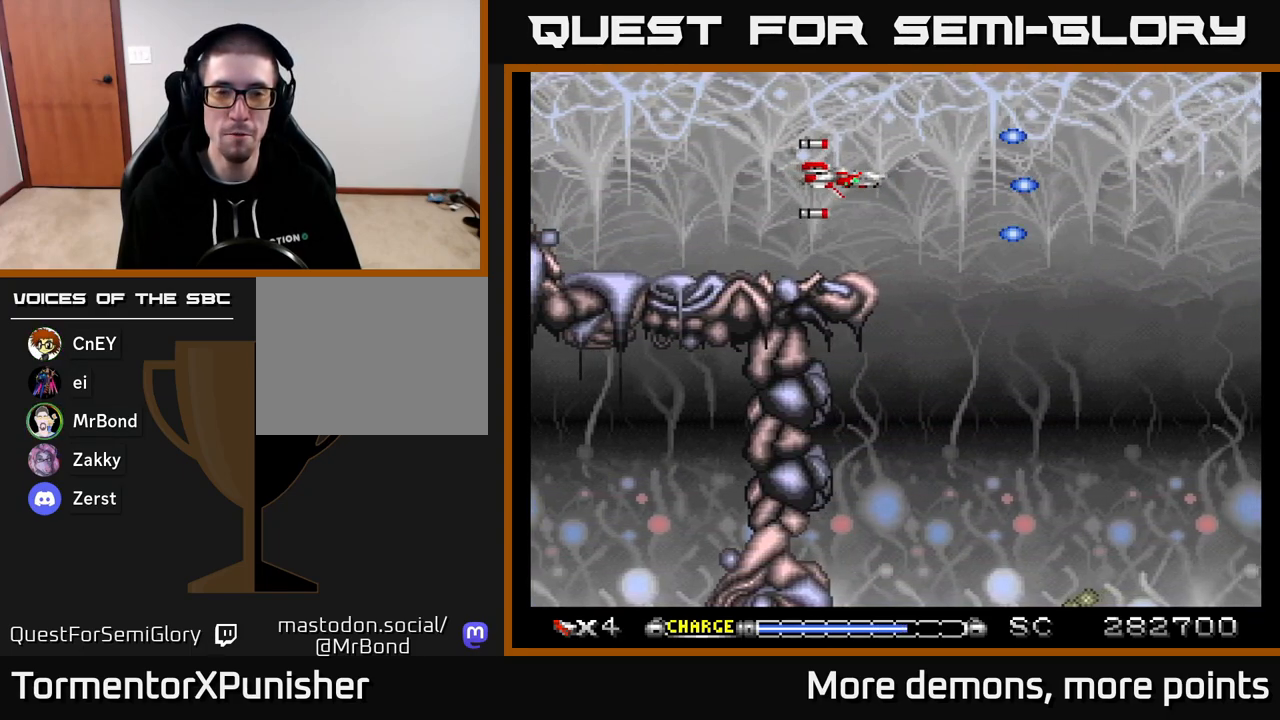
{"buttons": ["A"], "right_stick": "center", "events": []}
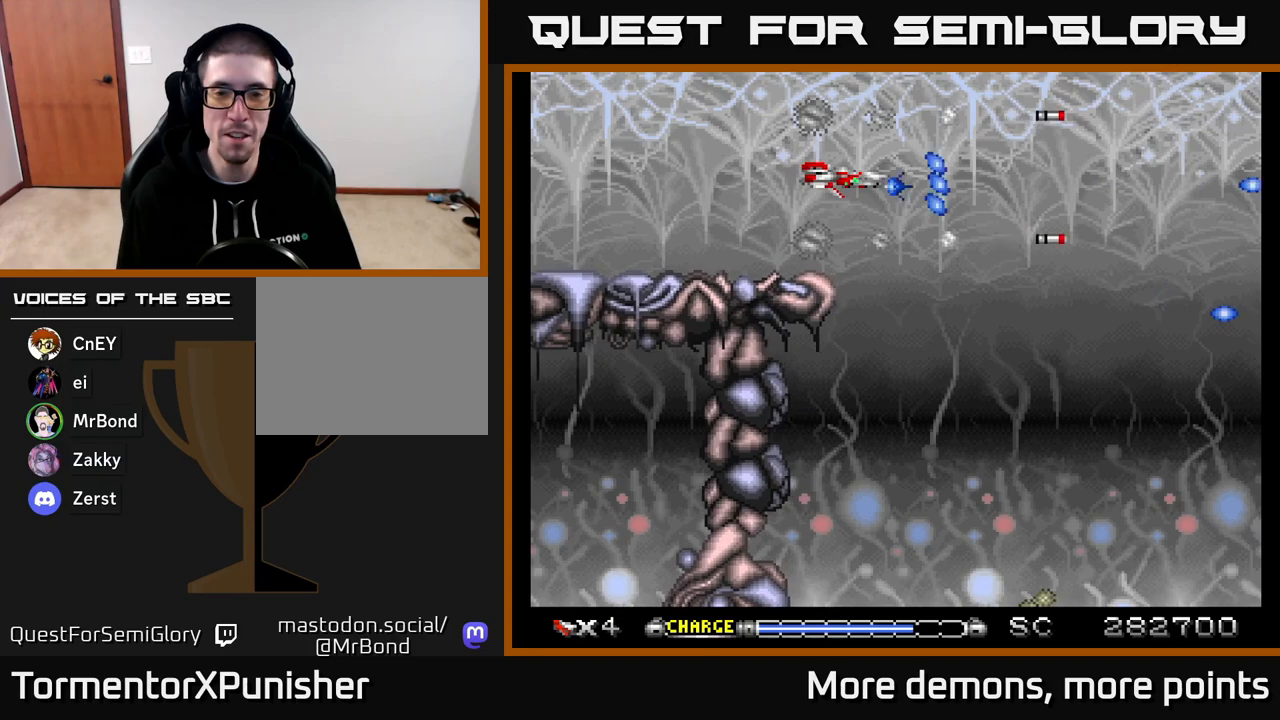
{"buttons": ["A", "DPAD_DOWN"], "right_stick": "center", "events": [[500, "DPAD_DOWN", "down"]]}
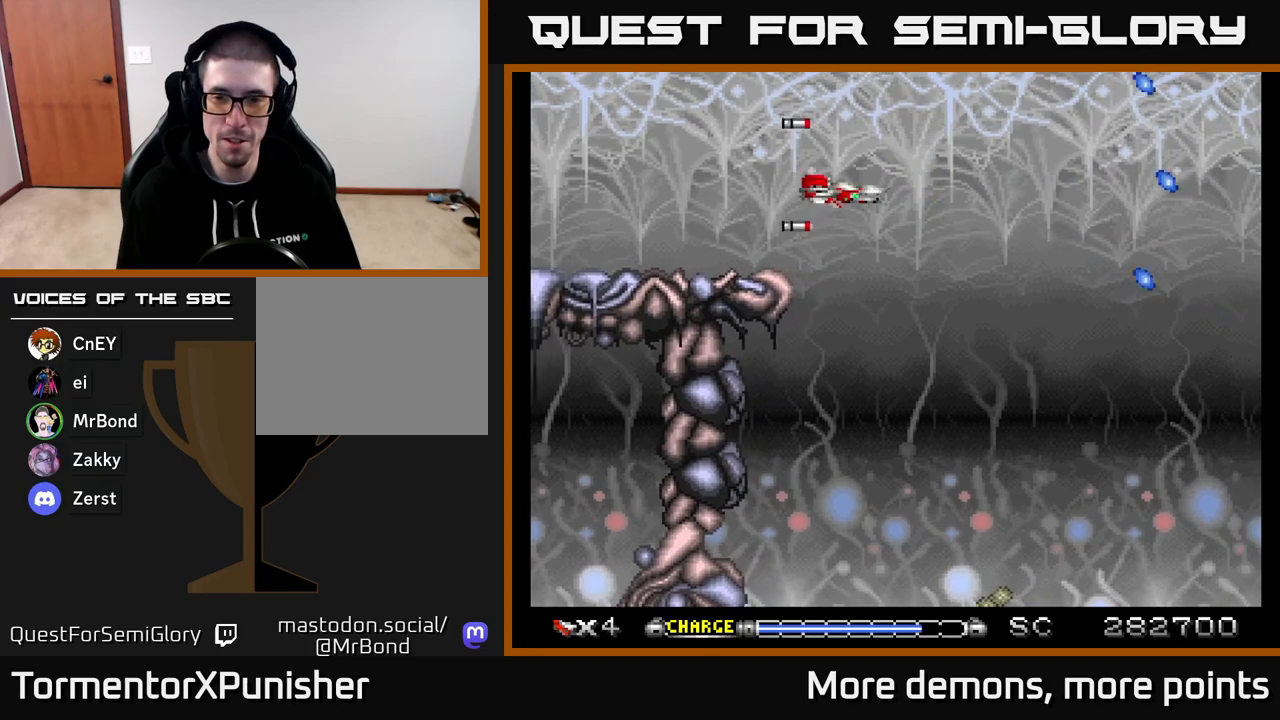
{"buttons": ["A"], "right_stick": "center", "events": [[467, "DPAD_DOWN", "up"]]}
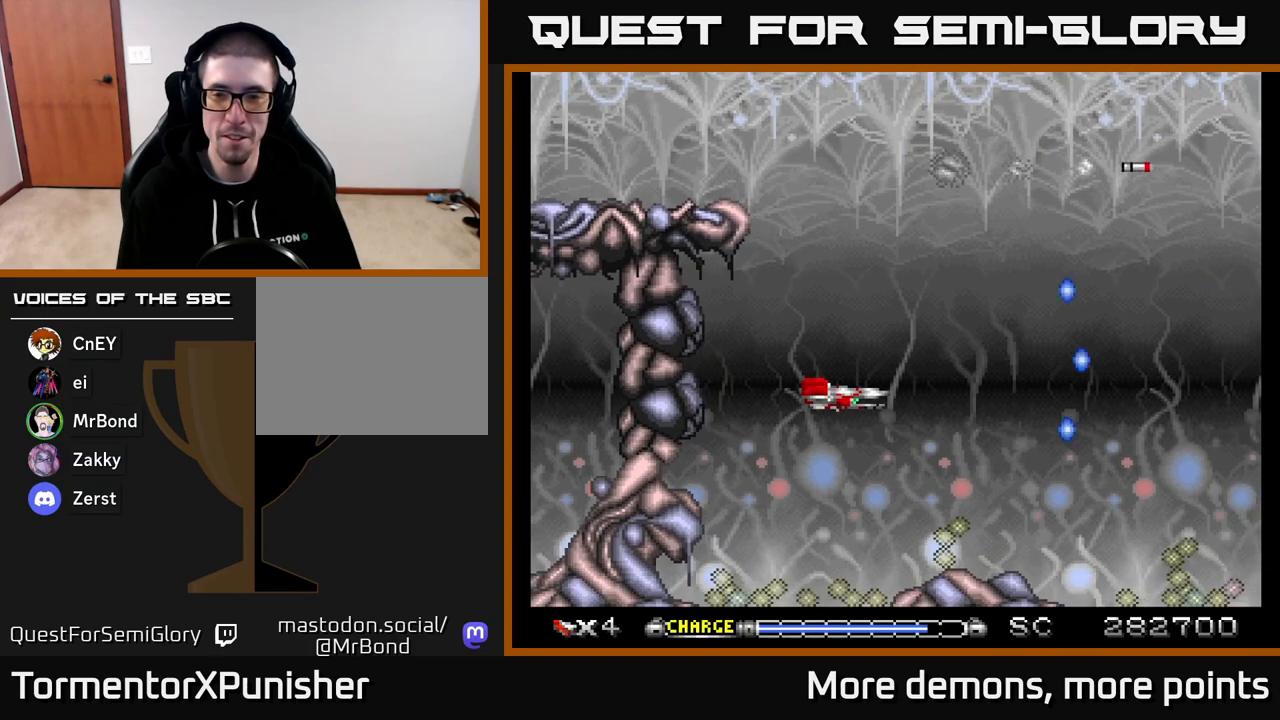
{"buttons": ["A"], "right_stick": "center", "events": [[350, "DPAD_UP", "down"], [467, "DPAD_UP", "up"]]}
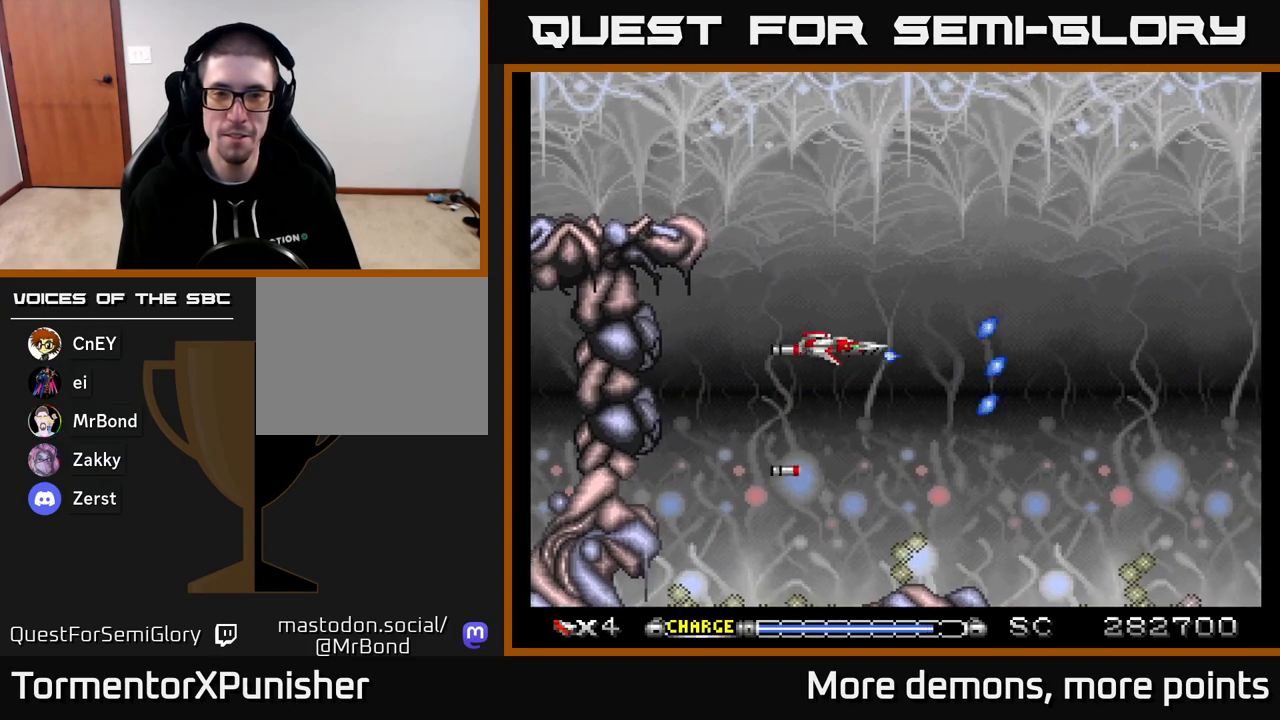
{"buttons": ["A"], "right_stick": "center", "events": [[367, "DPAD_UP", "down"], [433, "DPAD_UP", "up"]]}
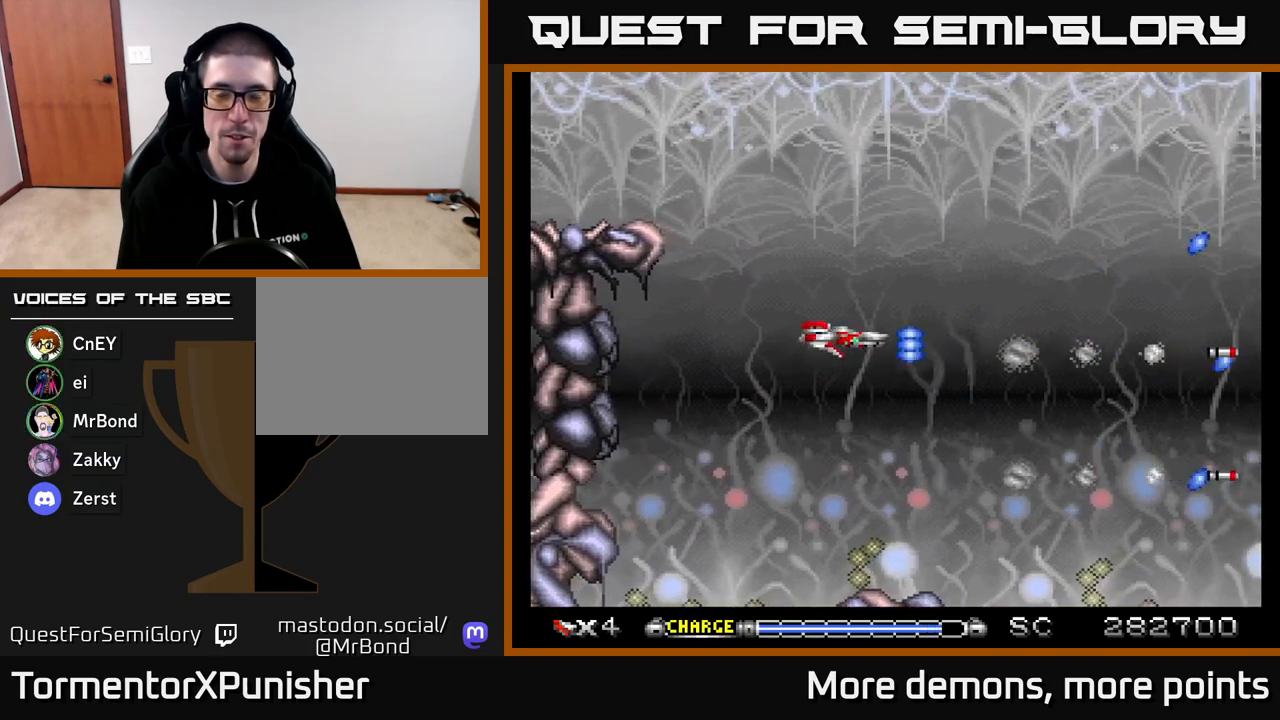
{"buttons": ["A", "DPAD_LEFT"], "right_stick": "center", "events": [[300, "DPAD_LEFT", "down"]]}
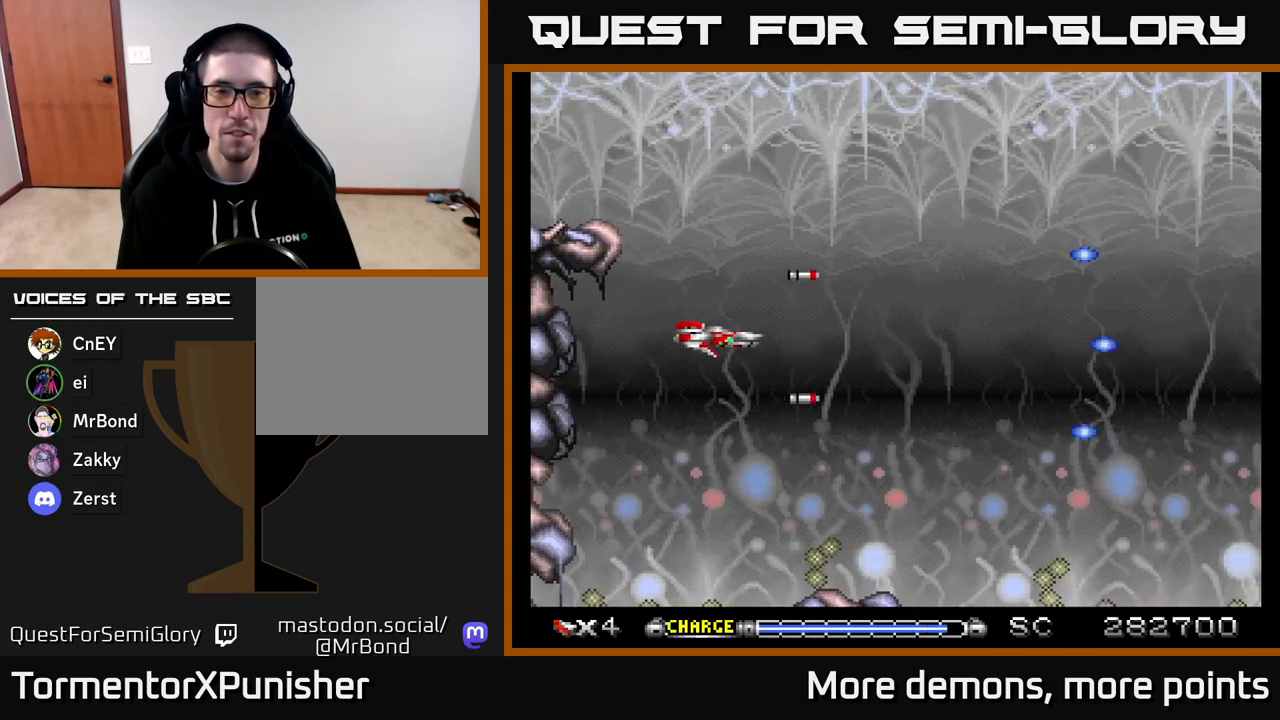
{"buttons": ["A"], "right_stick": "center", "events": [[17, "DPAD_LEFT", "up"], [233, "DPAD_LEFT", "down"], [383, "DPAD_LEFT", "up"]]}
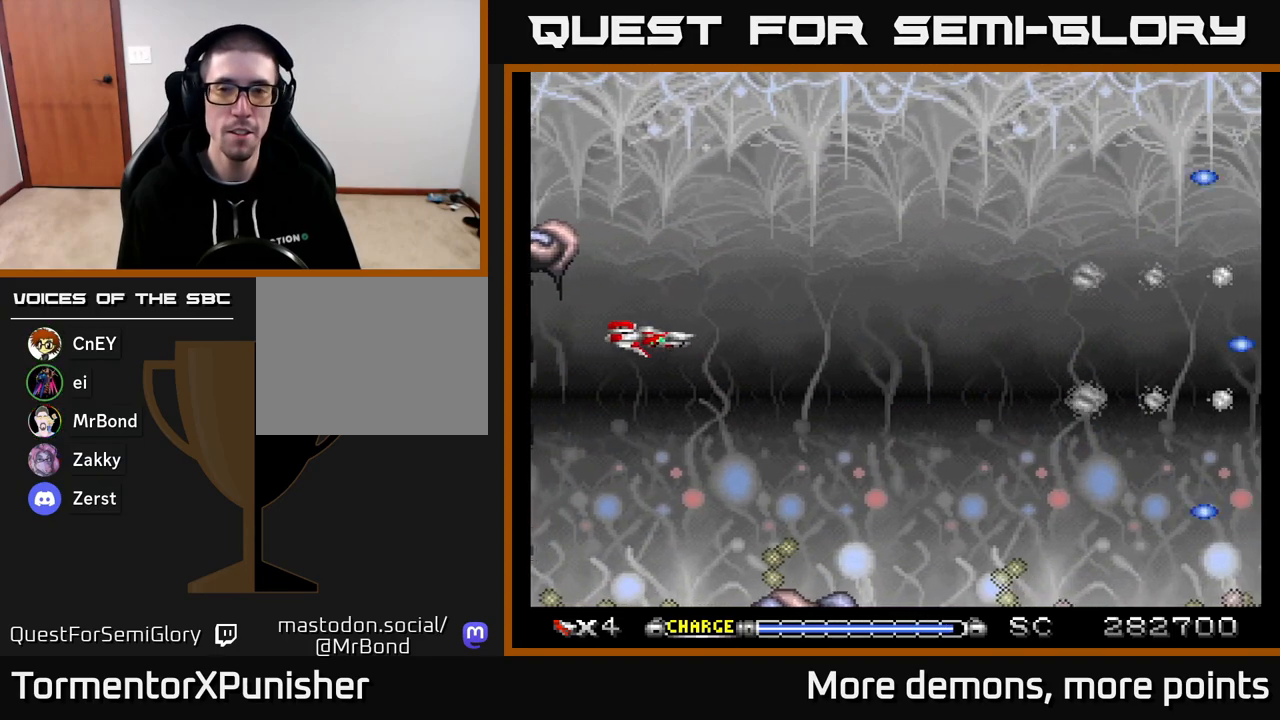
{"buttons": ["A"], "right_stick": "center", "events": [[167, "DPAD_LEFT", "down"], [267, "DPAD_LEFT", "up"]]}
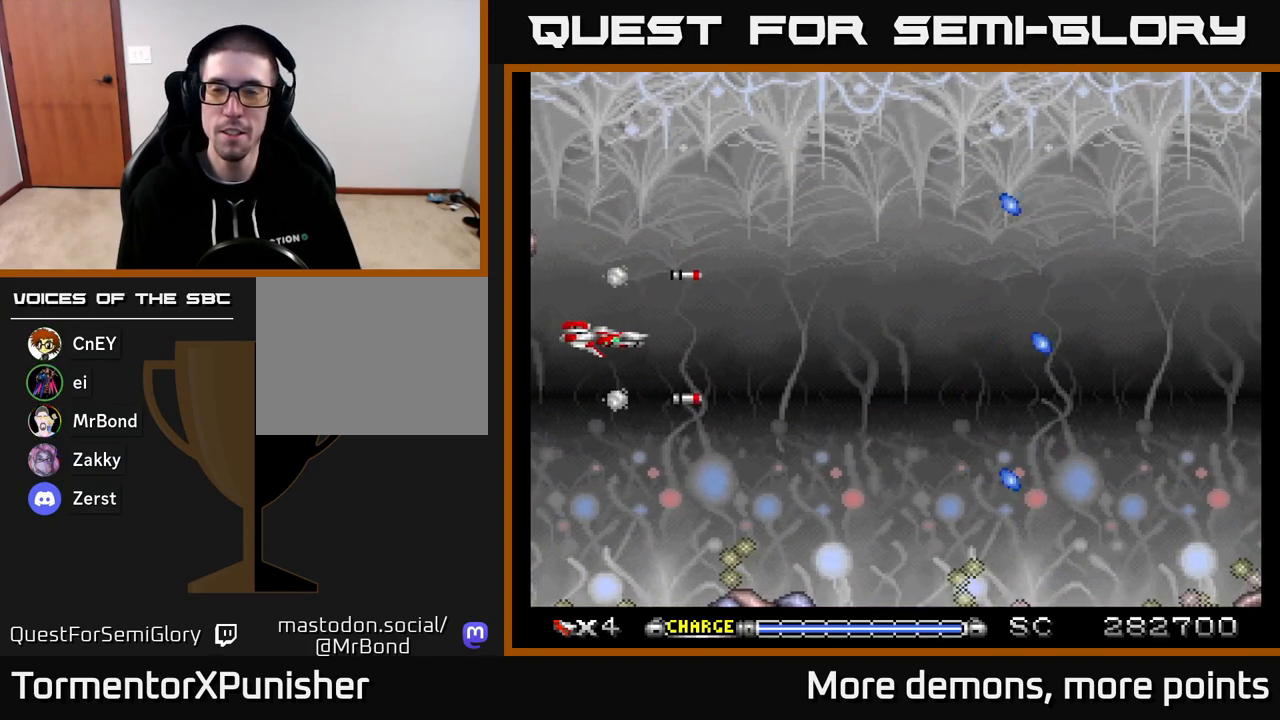
{"buttons": ["A", "DPAD_RIGHT"], "right_stick": "center", "events": [[100, "DPAD_RIGHT", "down"]]}
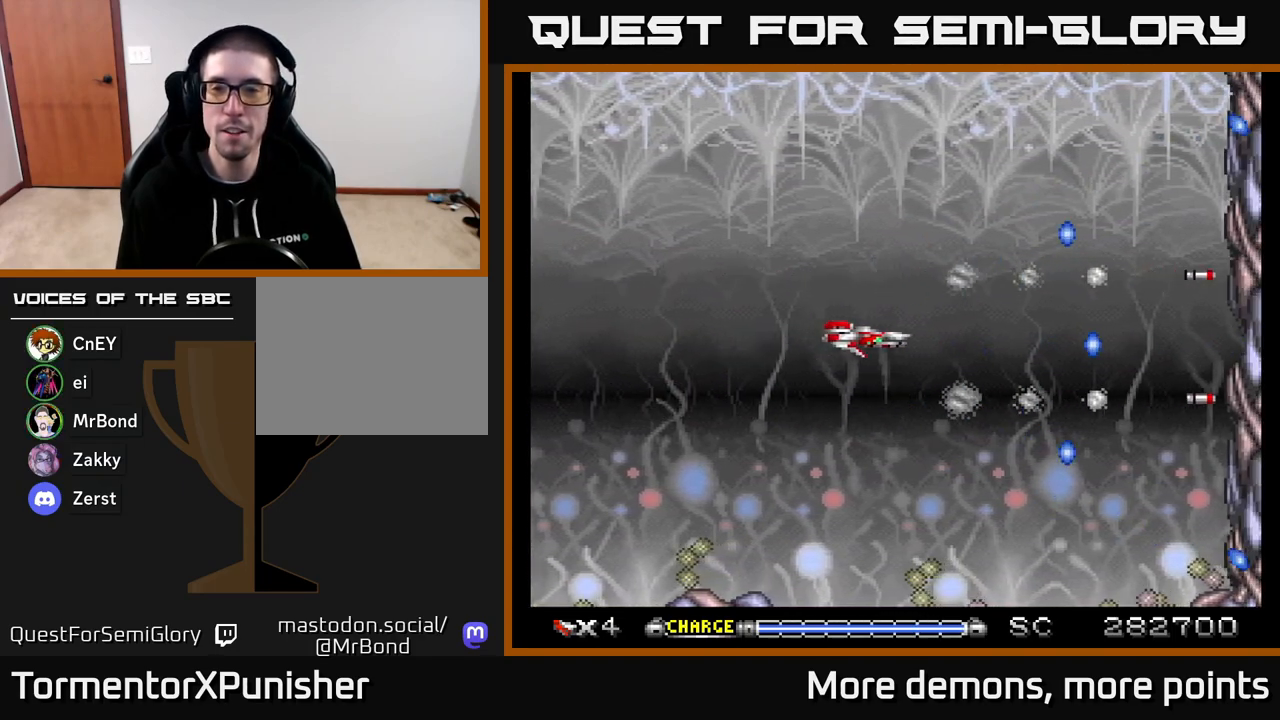
{"buttons": ["A", "DPAD_LEFT"], "right_stick": "center", "events": [[283, "DPAD_RIGHT", "up"], [417, "DPAD_LEFT", "down"]]}
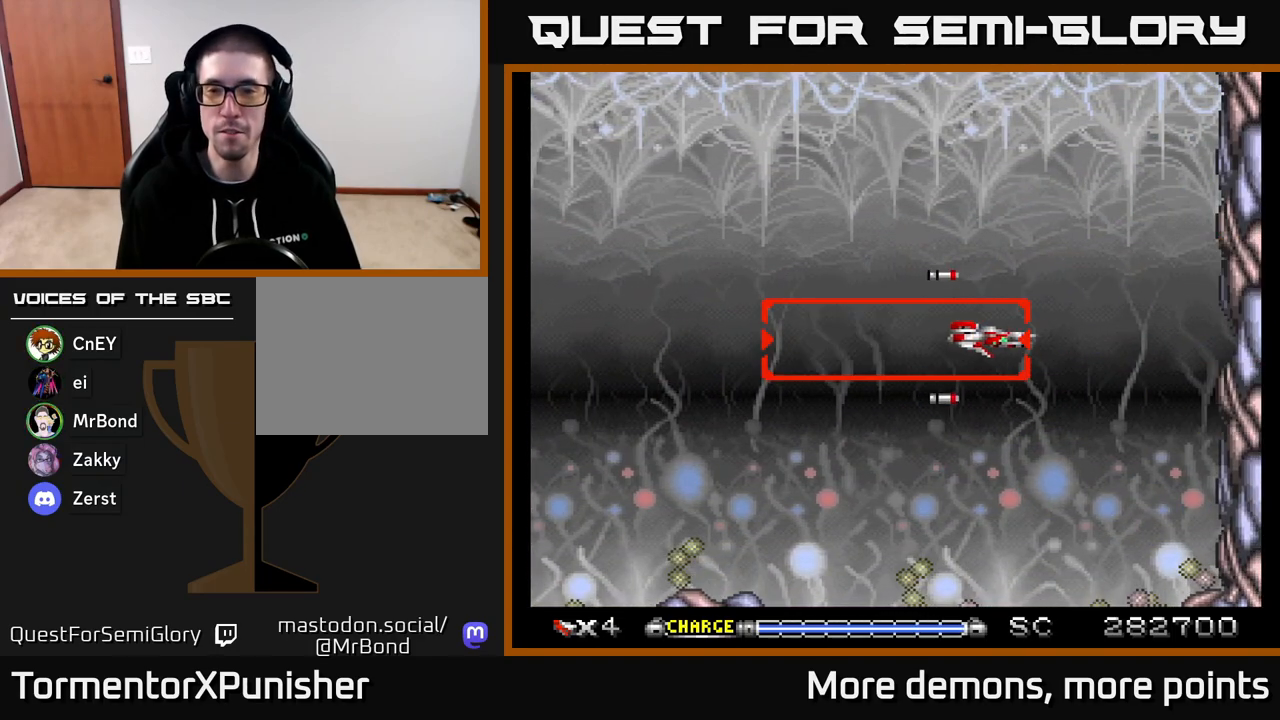
{"buttons": ["A"], "right_stick": "center", "events": [[467, "DPAD_LEFT", "up"]]}
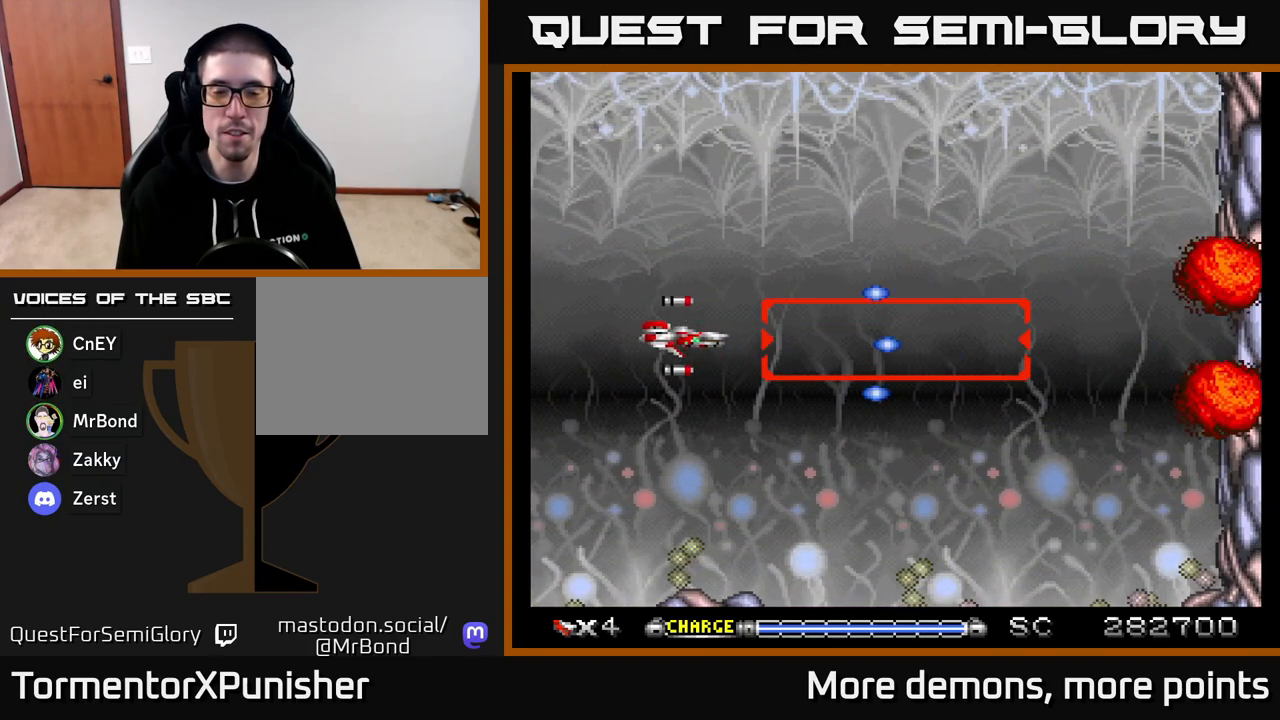
{"buttons": ["A"], "right_stick": "center", "events": []}
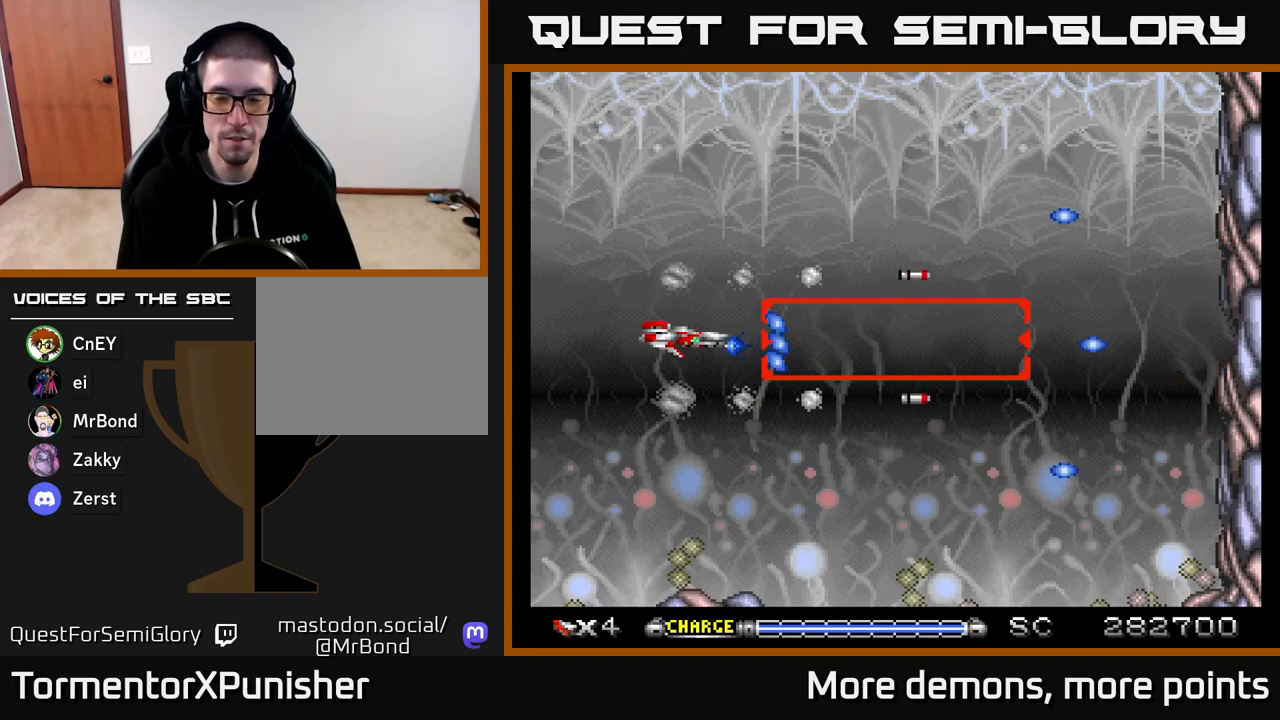
{"buttons": ["A"], "right_stick": "center", "events": []}
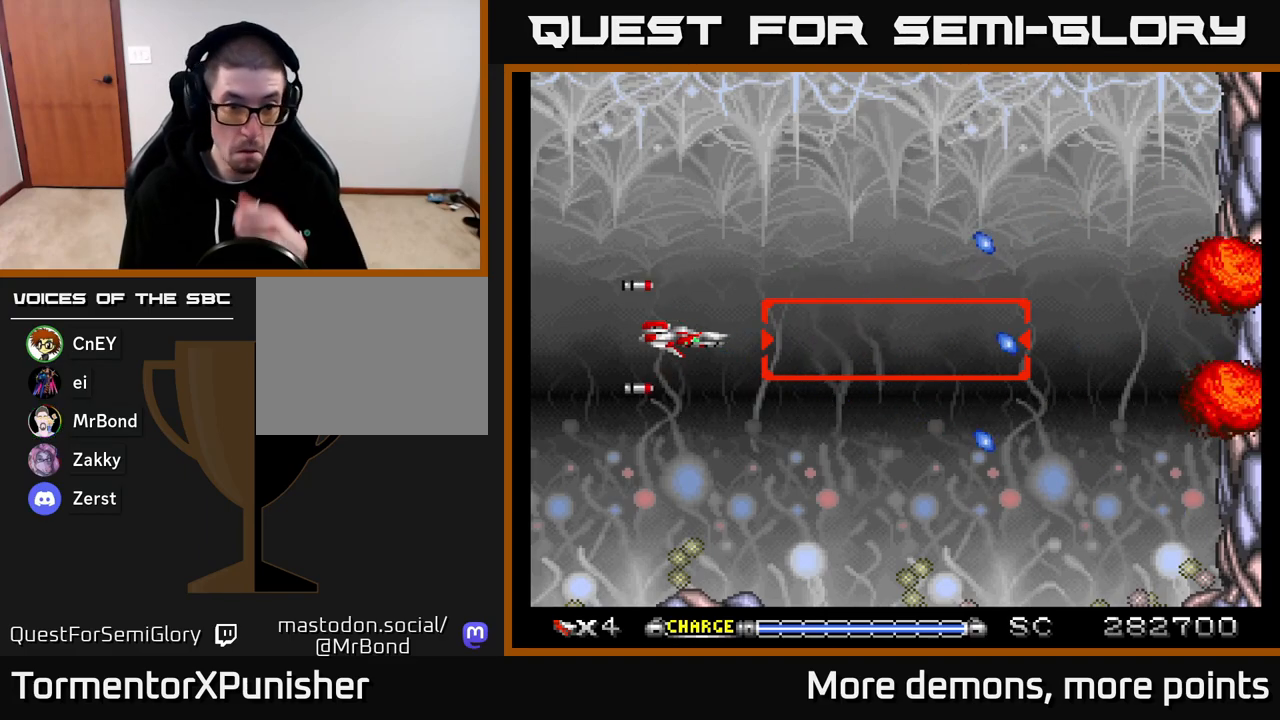
{"buttons": ["A"], "right_stick": "center", "events": []}
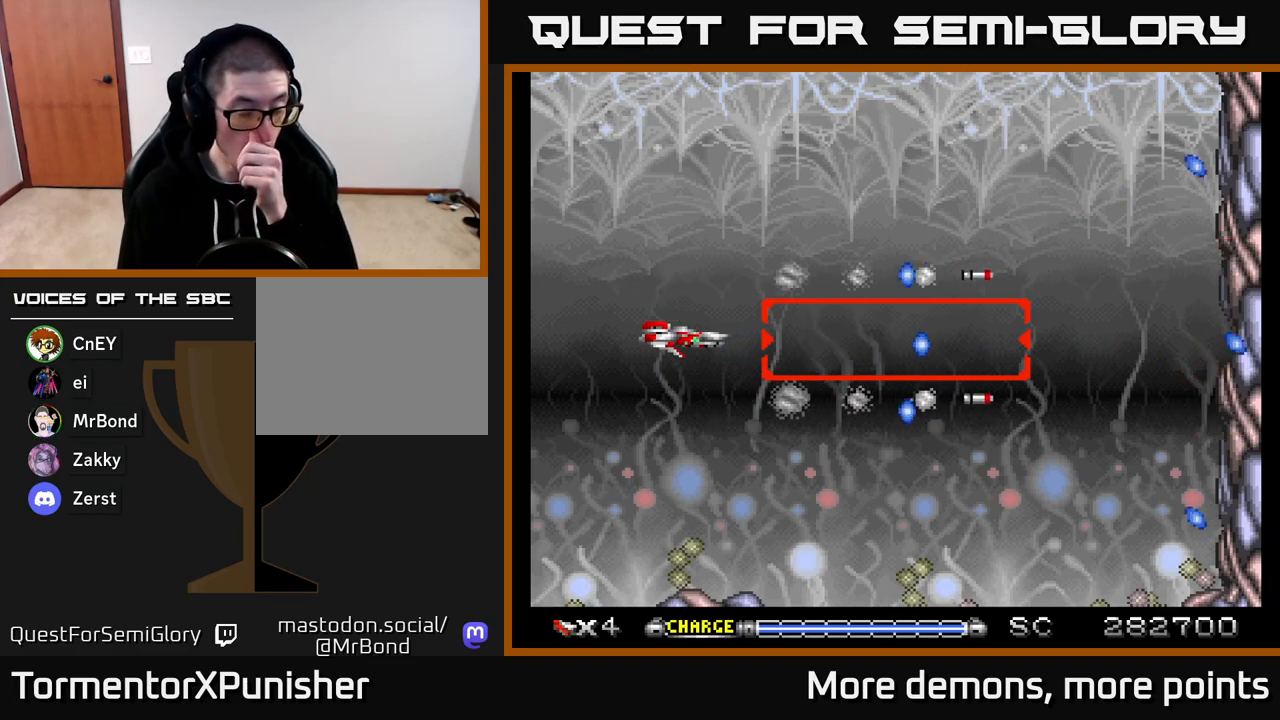
{"buttons": ["A"], "right_stick": "center", "events": []}
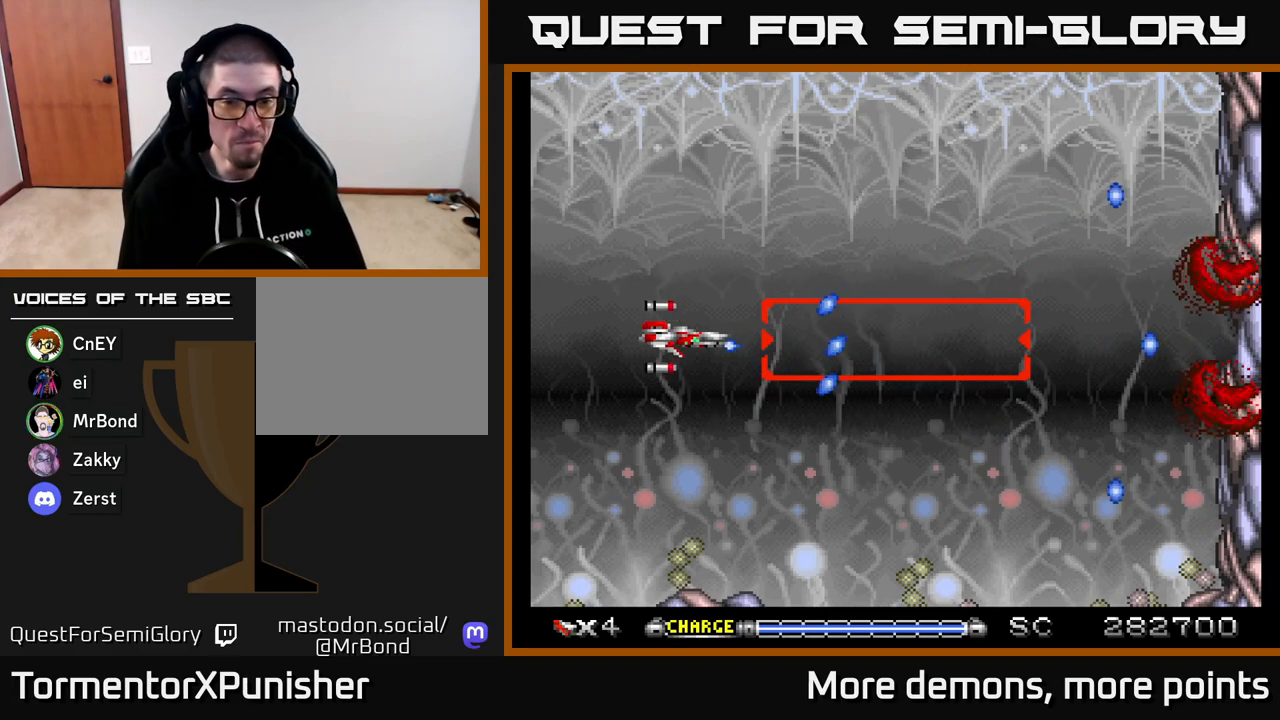
{"buttons": ["A"], "right_stick": "center", "events": []}
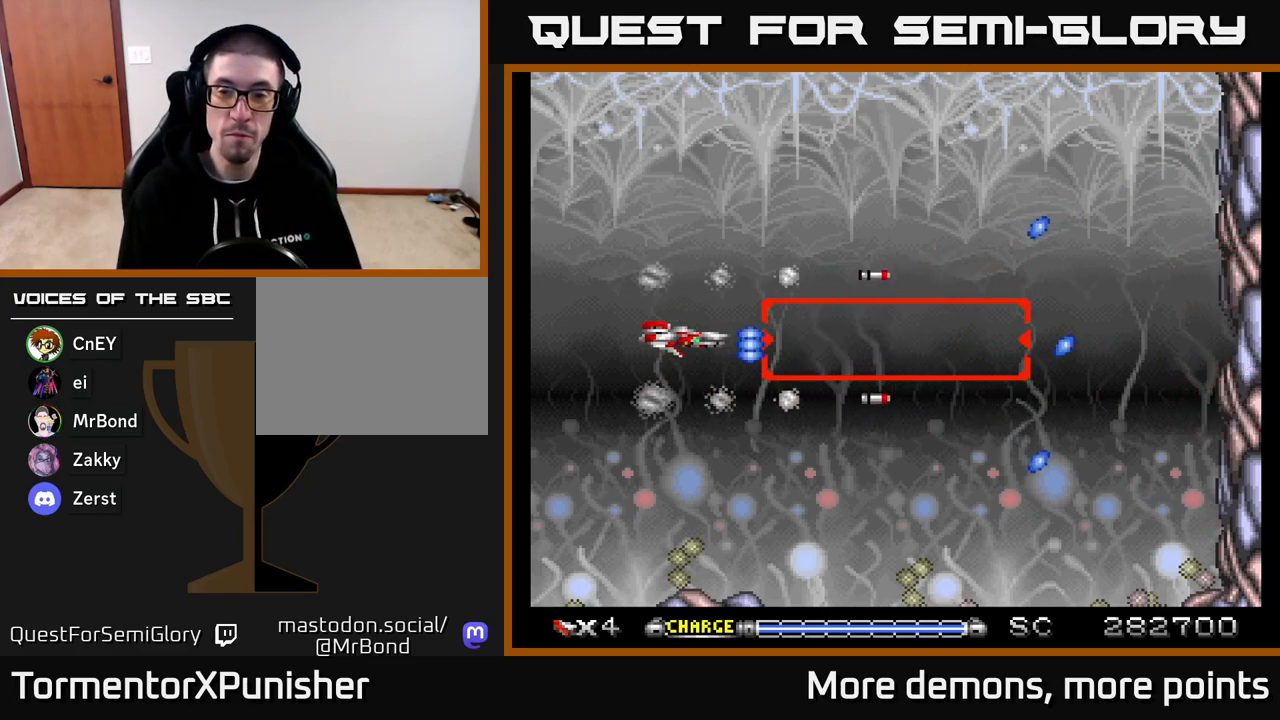
{"buttons": ["A"], "right_stick": "center", "events": []}
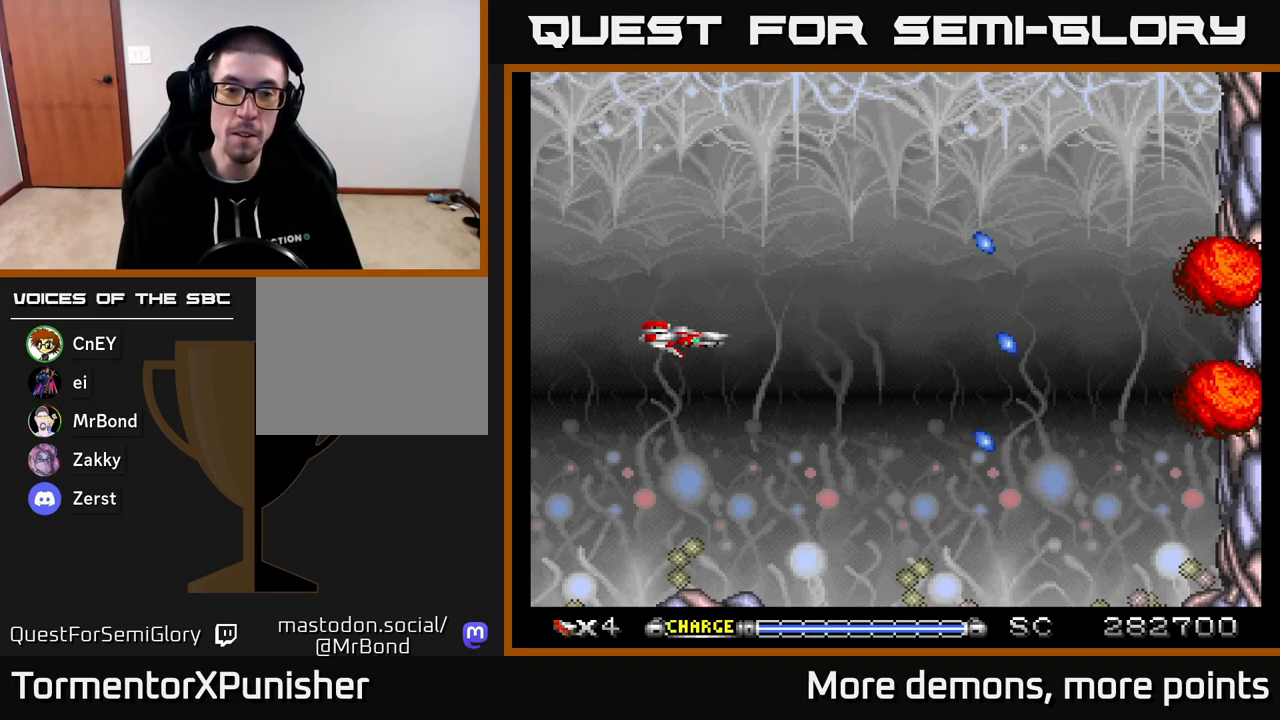
{"buttons": ["A"], "right_stick": "center", "events": []}
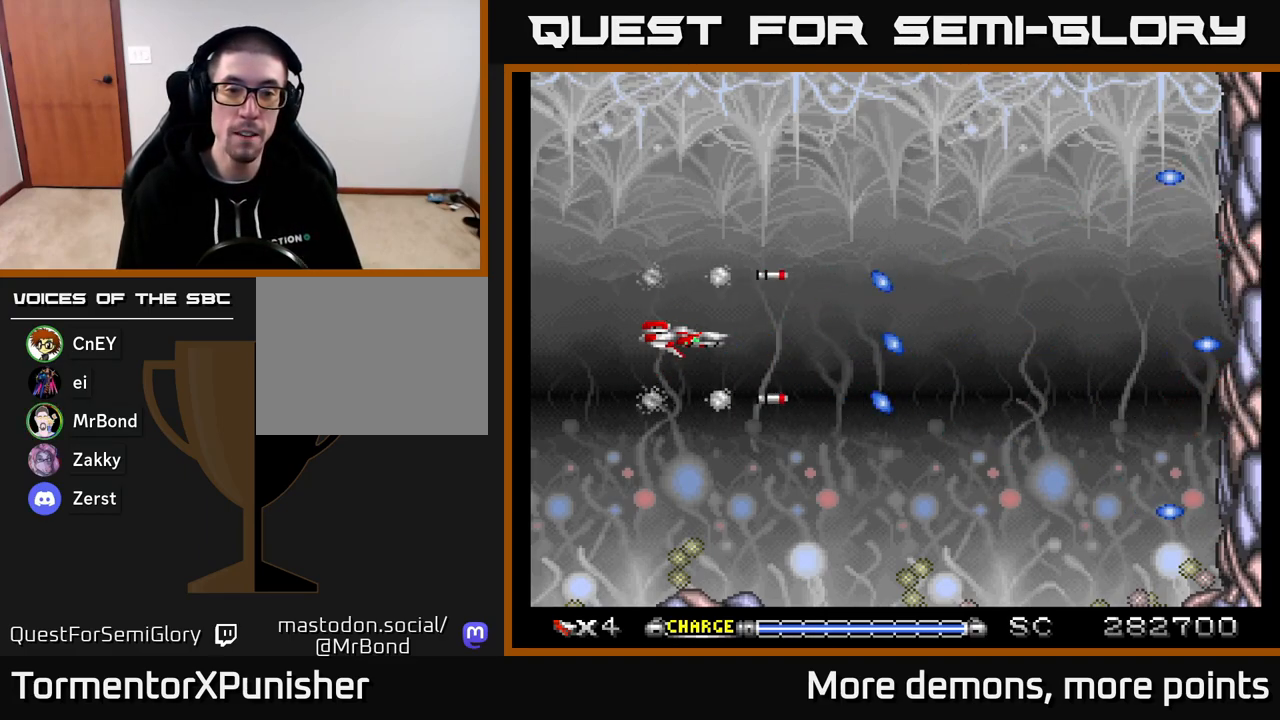
{"buttons": ["A"], "right_stick": "center", "events": []}
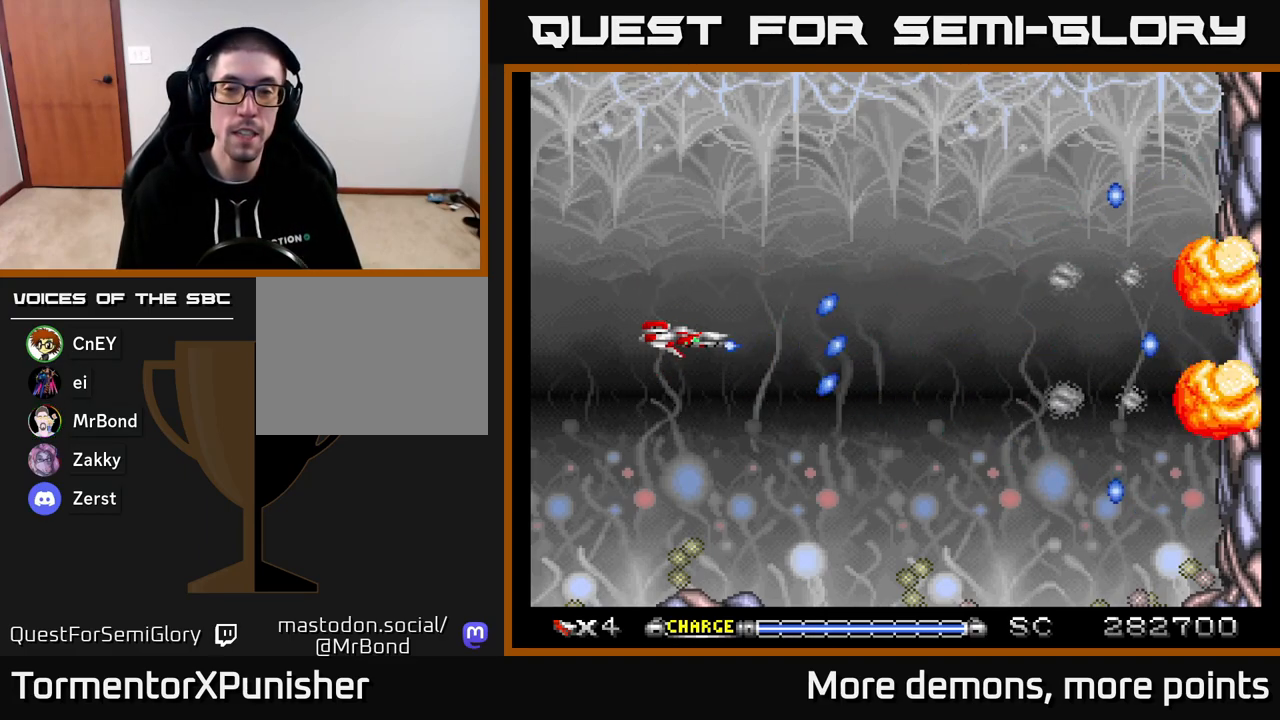
{"buttons": ["A"], "right_stick": "center", "events": [[450, "DPAD_UP", "down"], [500, "DPAD_UP", "up"]]}